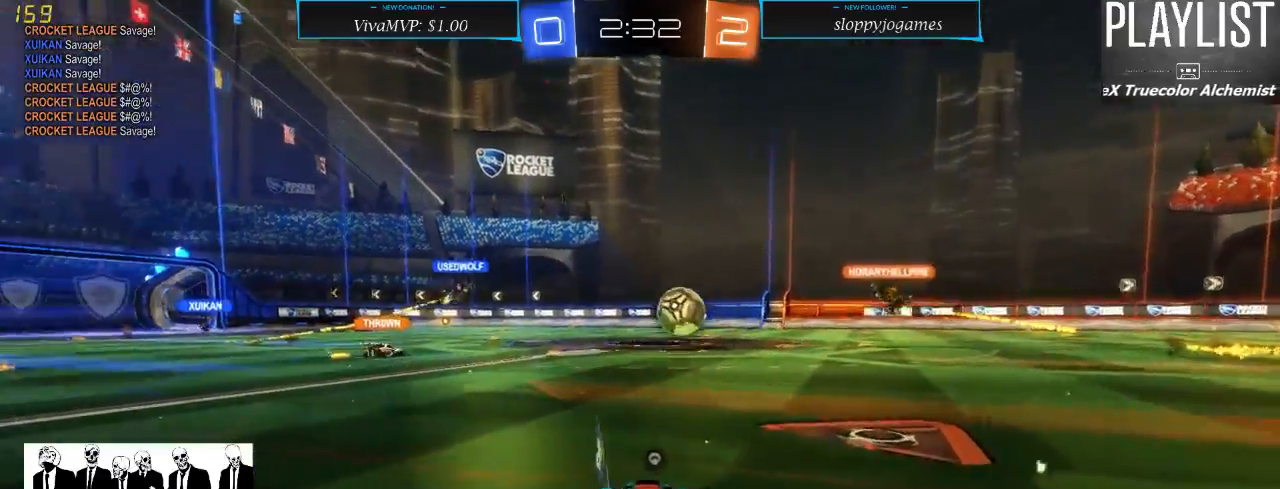
Gameplay with a controller (Xbox layout); each line is a JSON object with the inputs held at the frame after it (dt_ms = milliseconds from this image to that frame). "events" lists button and stick changes between this image and that frame as [ms after this image, input, new state], when the widget could be followed in between. Not read: L3 R3.
{"dt_ms": 500, "buttons": ["R2"], "left_stick": "left", "right_stick": "center", "events": []}
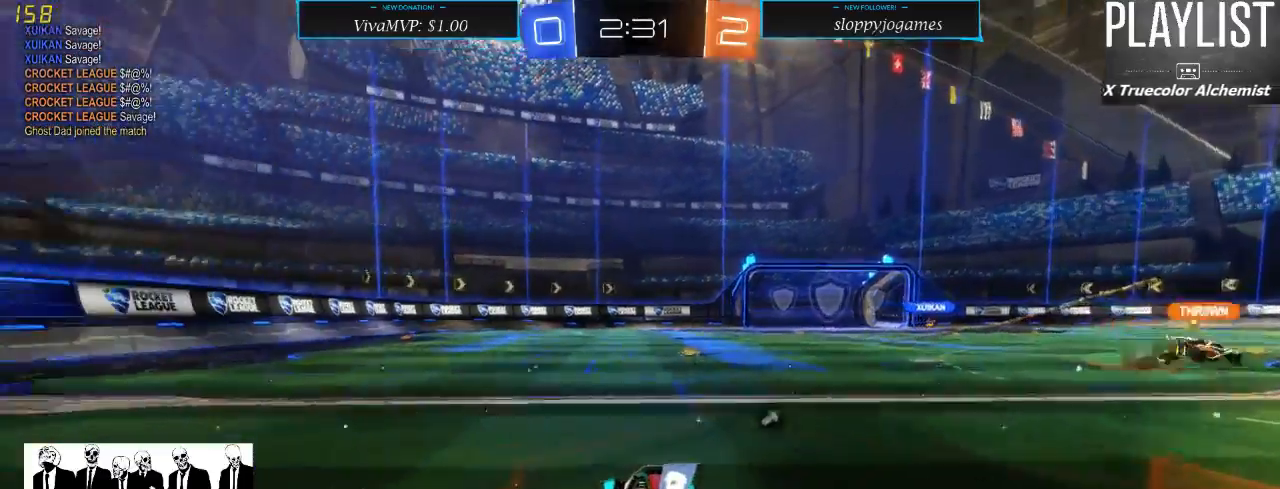
{"dt_ms": 500, "buttons": ["R2"], "left_stick": "center", "right_stick": "center", "events": [[417, "left_stick", "center"]]}
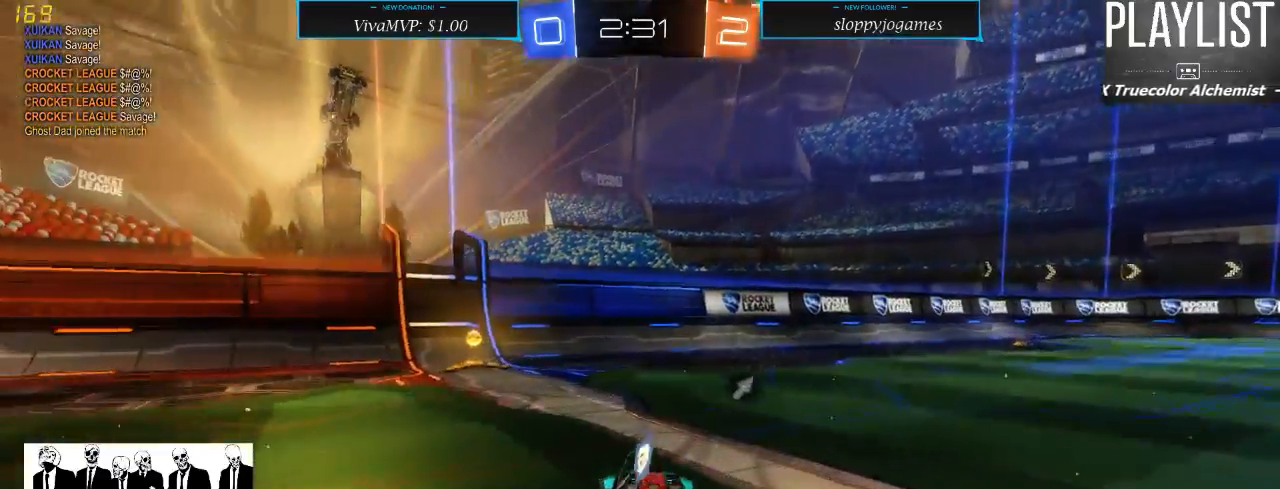
{"dt_ms": 500, "buttons": ["R1", "R2"], "left_stick": "center", "right_stick": "center", "events": [[50, "left_stick", "left"], [317, "R1", "down"], [317, "left_stick", "center"]]}
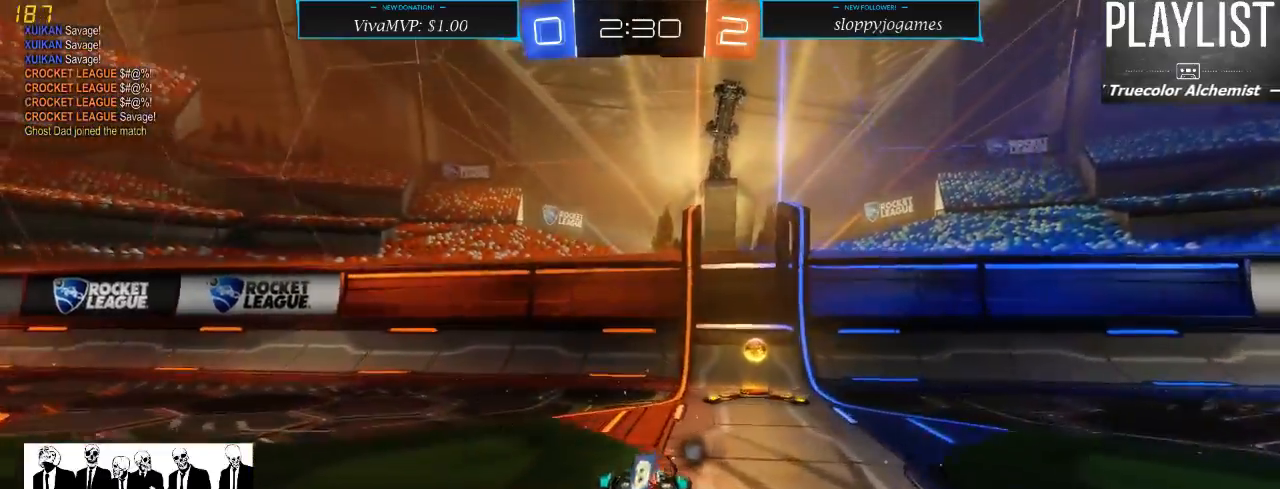
{"dt_ms": 500, "buttons": ["R1", "R2"], "left_stick": "right", "right_stick": "center", "events": [[100, "left_stick", "right"], [233, "Y", "down"], [300, "Y", "up"]]}
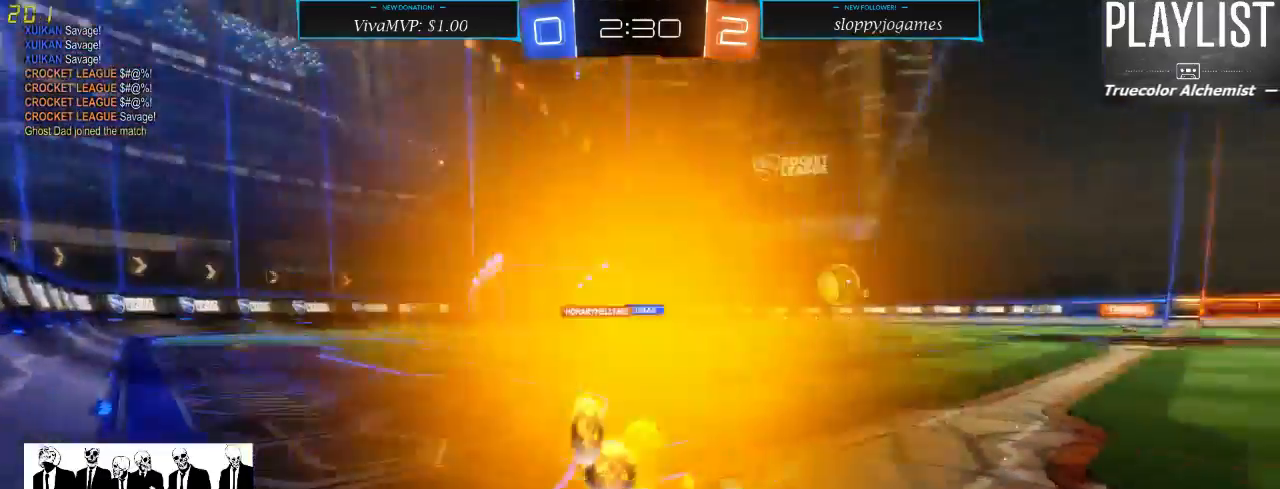
{"dt_ms": 500, "buttons": ["R2"], "left_stick": "right", "right_stick": "center", "events": [[100, "R1", "up"], [233, "X", "down"], [333, "X", "up"]]}
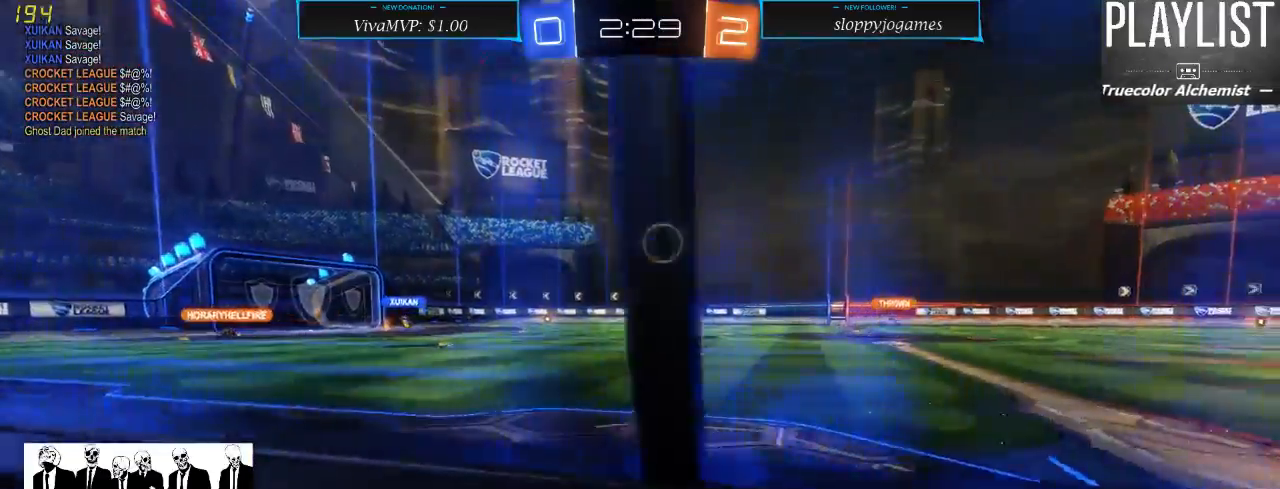
{"dt_ms": 500, "buttons": ["L2"], "left_stick": "center", "right_stick": "center", "events": [[33, "left_stick", "center"], [367, "L2", "down"], [367, "R2", "up"]]}
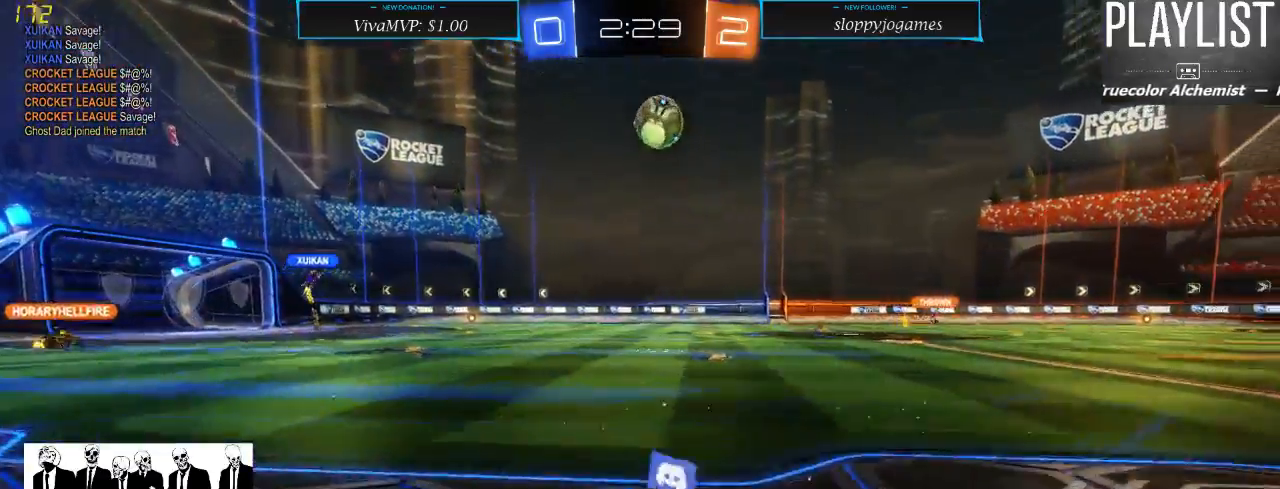
{"dt_ms": 500, "buttons": ["R1", "R2"], "left_stick": "center", "right_stick": "center", "events": [[133, "L2", "up"], [167, "R2", "down"], [367, "left_stick", "left"], [467, "left_stick", "center"], [500, "R1", "down"]]}
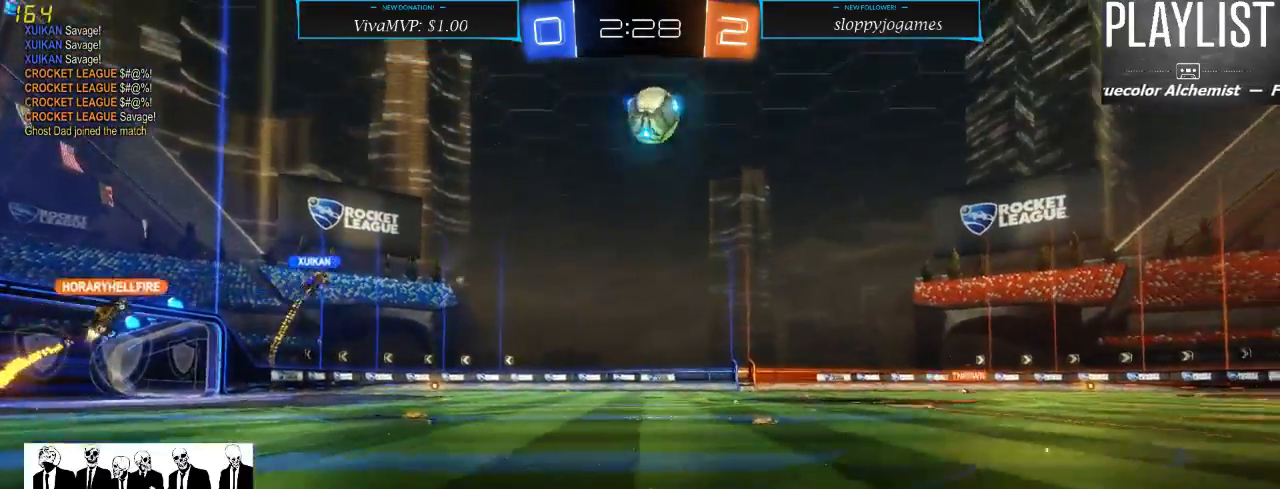
{"dt_ms": 500, "buttons": ["A", "R1", "R2"], "left_stick": "up", "right_stick": "center", "events": [[167, "left_stick", "right"], [267, "left_stick", "up"], [333, "A", "down"], [367, "A", "up"], [433, "A", "down"]]}
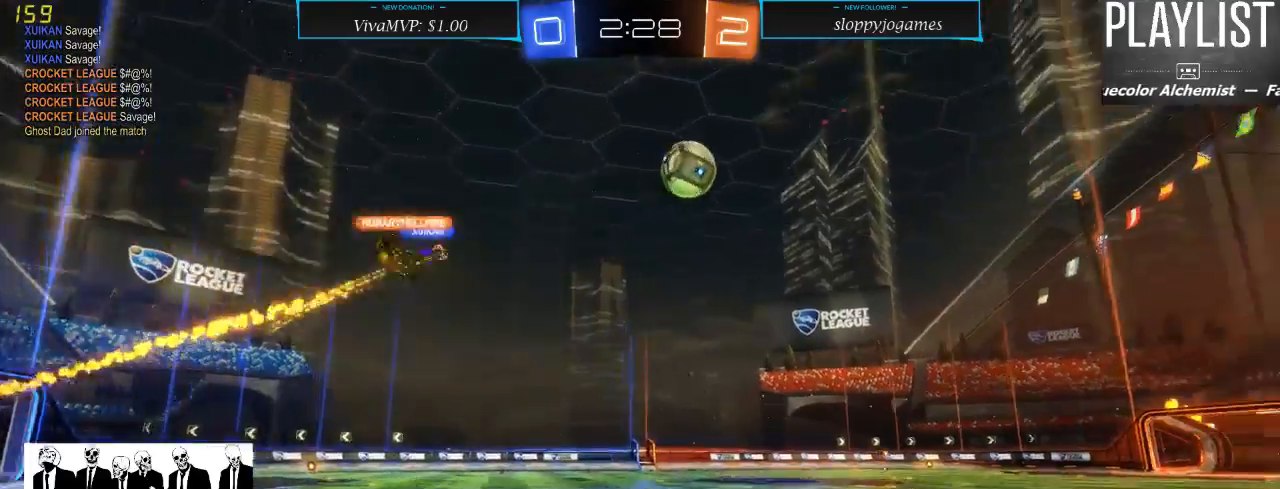
{"dt_ms": 500, "buttons": ["R2"], "left_stick": "center", "right_stick": "center", "events": [[33, "A", "up"], [100, "R1", "up"], [183, "left_stick", "center"]]}
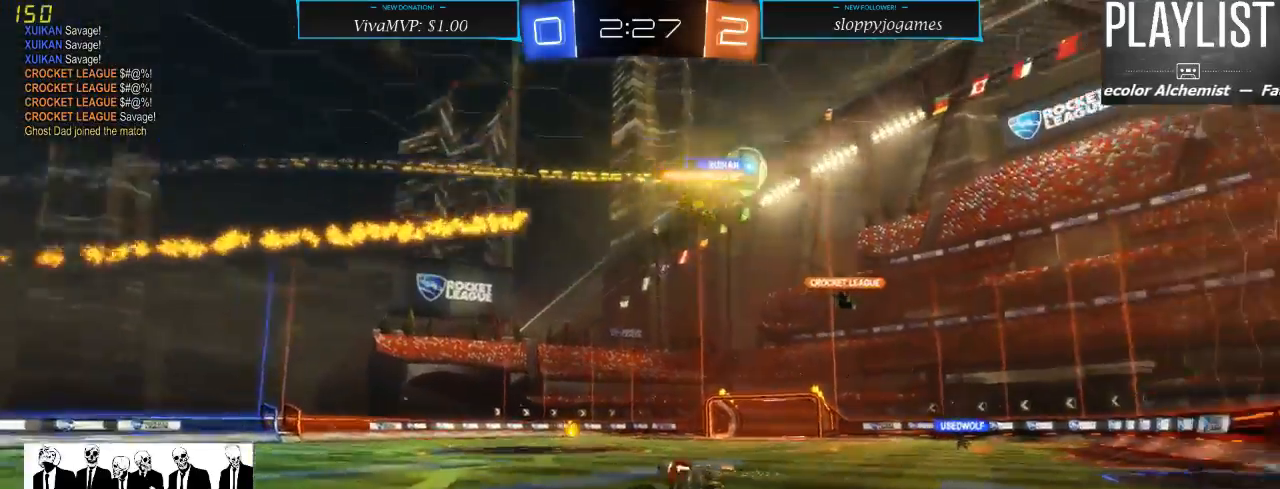
{"dt_ms": 500, "buttons": ["R2"], "left_stick": "center", "right_stick": "center", "events": []}
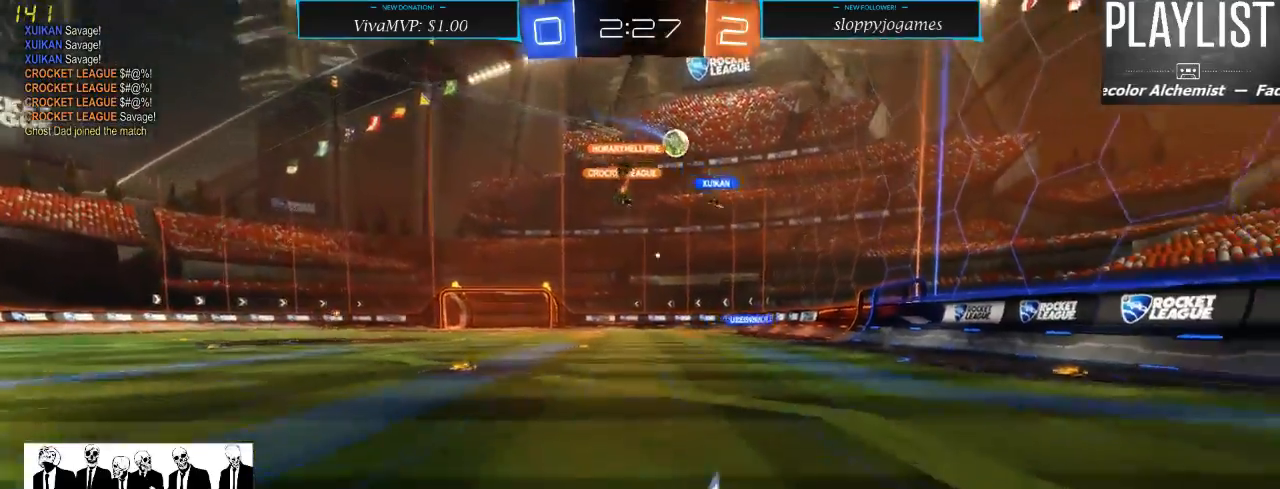
{"dt_ms": 500, "buttons": ["R2"], "left_stick": "right", "right_stick": "center", "events": [[100, "left_stick", "right"], [183, "X", "down"], [317, "X", "up"]]}
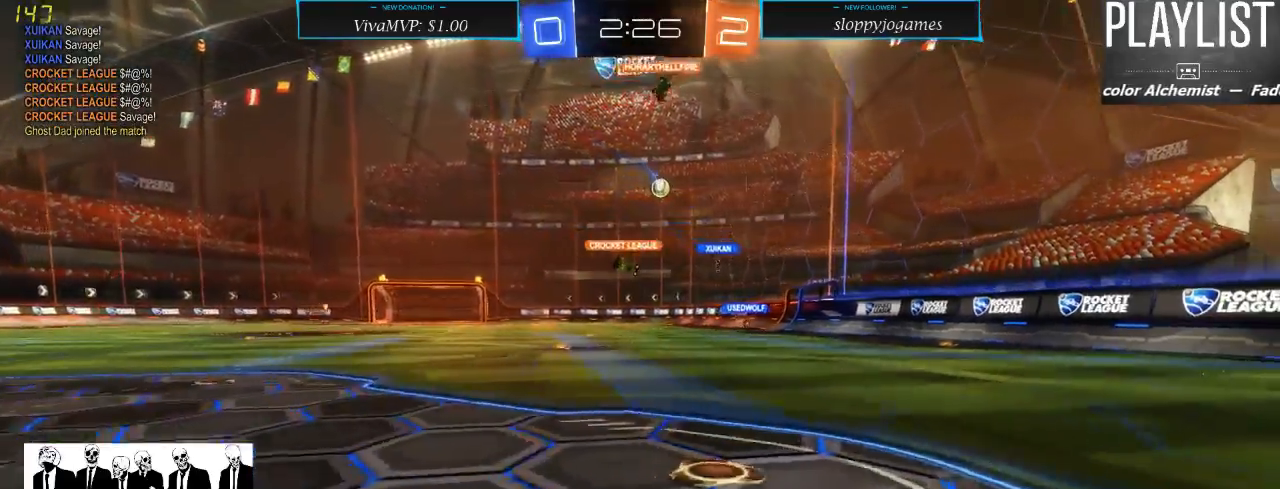
{"dt_ms": 500, "buttons": ["R2"], "left_stick": "right", "right_stick": "center", "events": []}
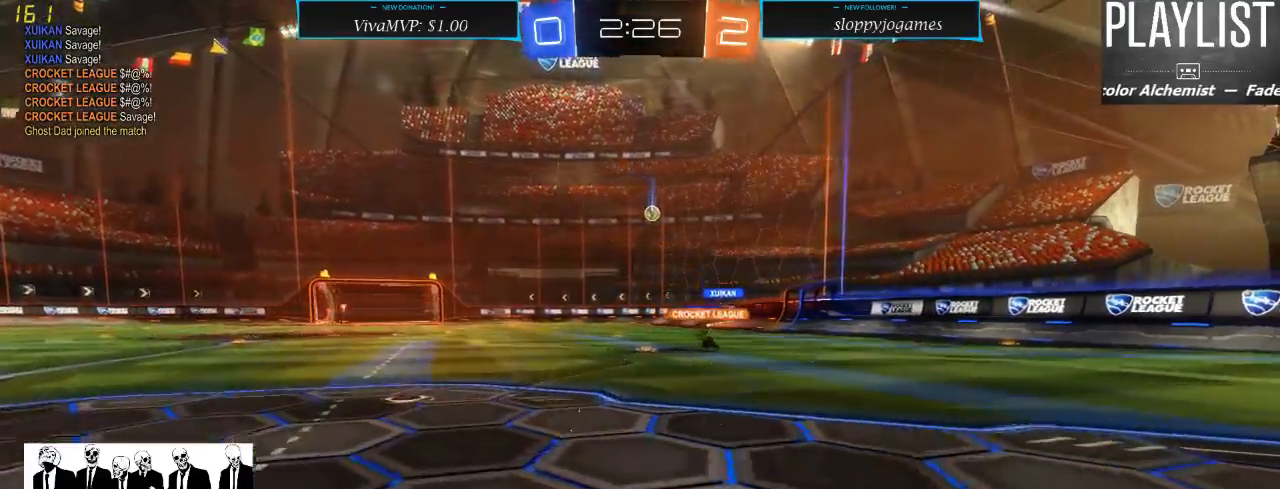
{"dt_ms": 500, "buttons": ["R2"], "left_stick": "center", "right_stick": "center", "events": [[317, "left_stick", "center"]]}
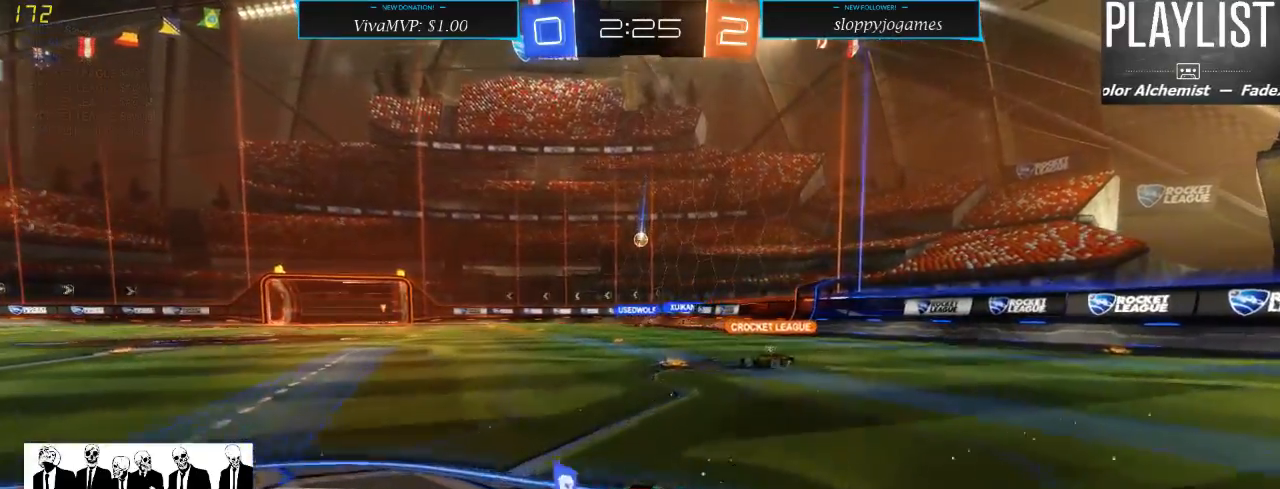
{"dt_ms": 500, "buttons": ["R2"], "left_stick": "right", "right_stick": "center", "events": [[17, "left_stick", "left"], [100, "left_stick", "center"], [433, "left_stick", "right"]]}
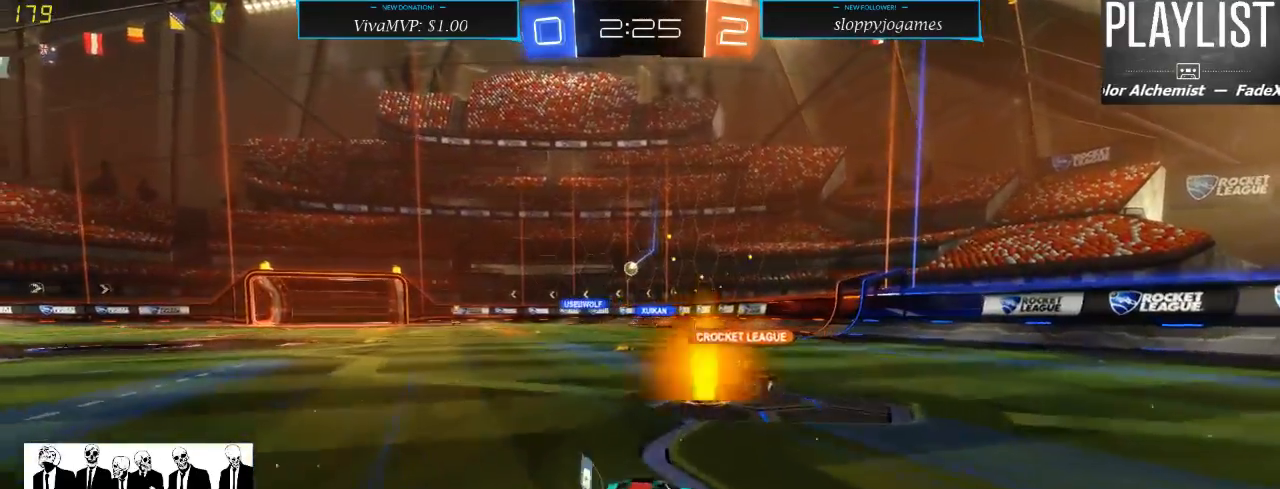
{"dt_ms": 500, "buttons": ["R2"], "left_stick": "center", "right_stick": "center", "events": [[117, "left_stick", "center"], [250, "left_stick", "left"], [467, "left_stick", "center"]]}
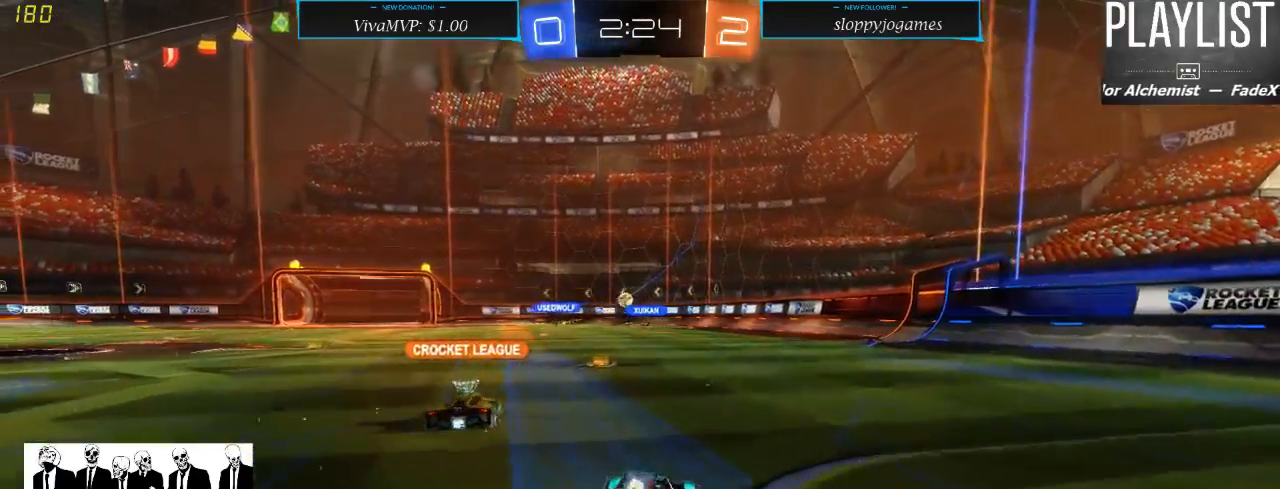
{"dt_ms": 500, "buttons": ["R2"], "left_stick": "right", "right_stick": "center", "events": [[167, "left_stick", "left"], [333, "left_stick", "center"], [500, "left_stick", "right"]]}
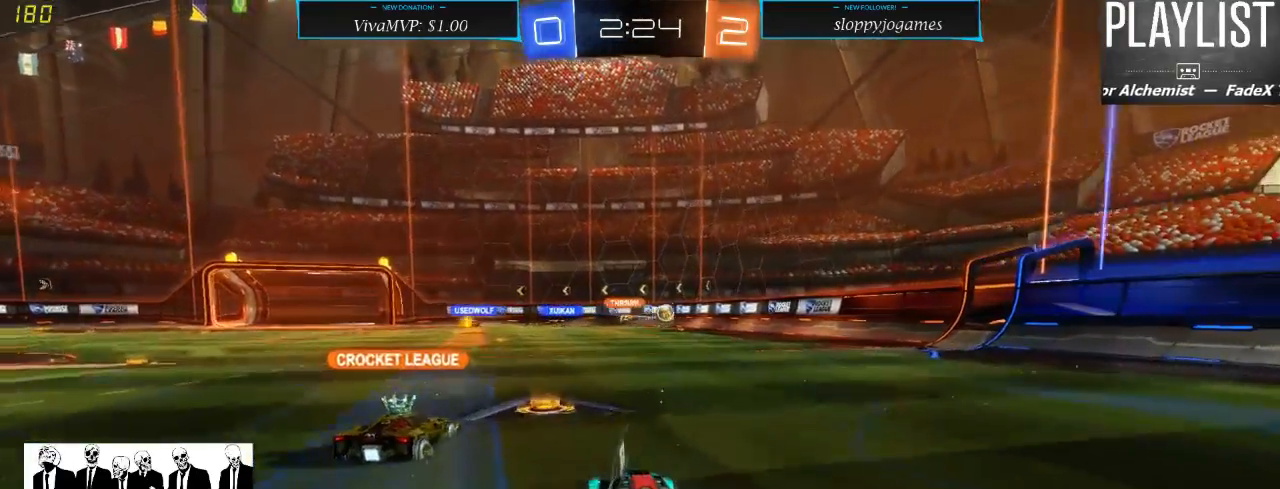
{"dt_ms": 500, "buttons": ["R2"], "left_stick": "right", "right_stick": "center", "events": []}
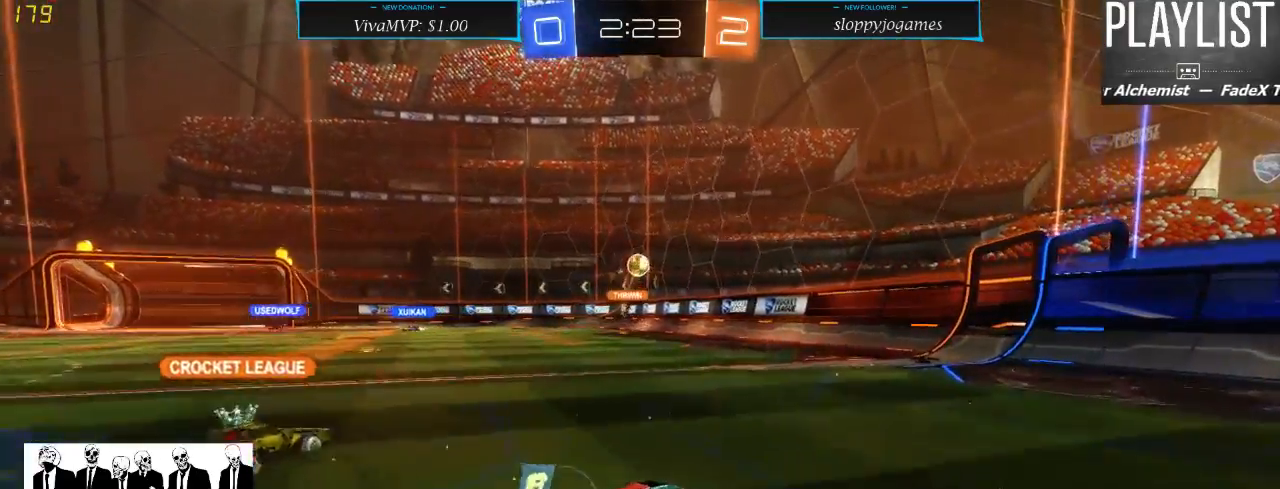
{"dt_ms": 500, "buttons": ["R2"], "left_stick": "right", "right_stick": "center", "events": []}
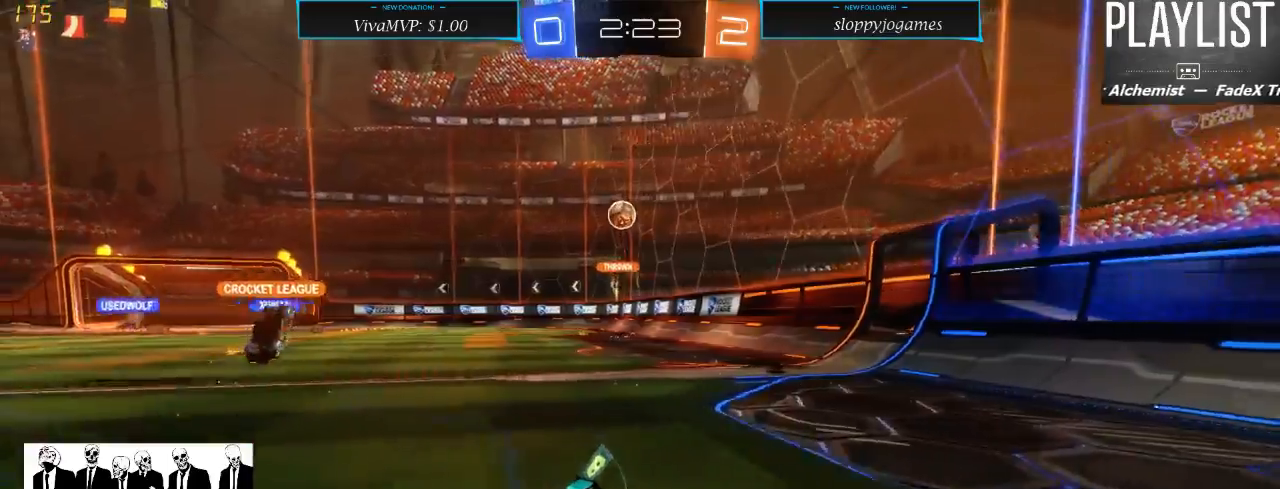
{"dt_ms": 500, "buttons": ["R2"], "left_stick": "center", "right_stick": "center", "events": [[133, "left_stick", "center"]]}
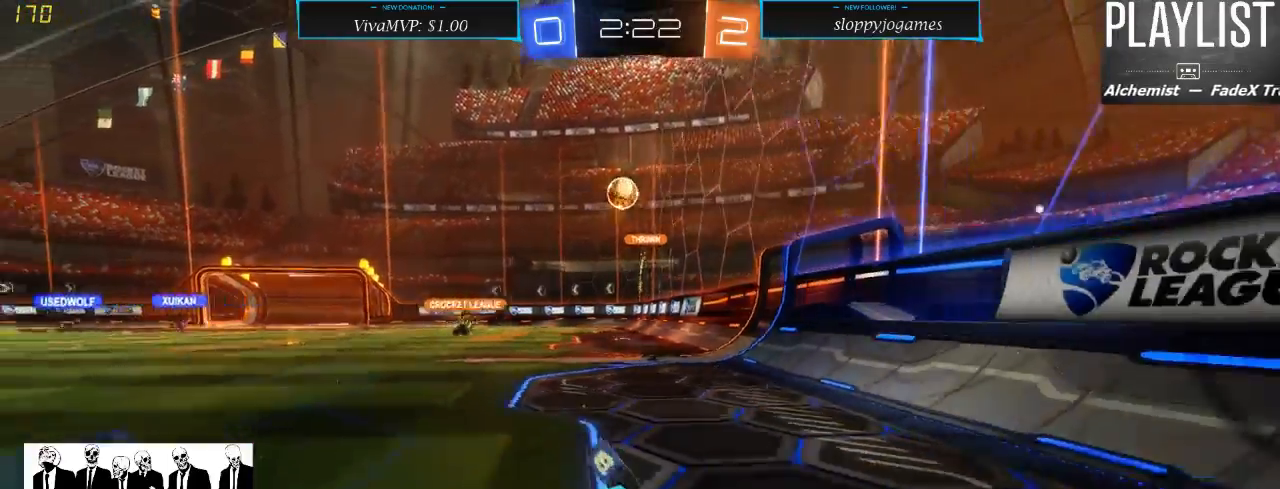
{"dt_ms": 500, "buttons": ["X", "R2"], "left_stick": "right", "right_stick": "center", "events": [[367, "left_stick", "right"], [467, "X", "down"]]}
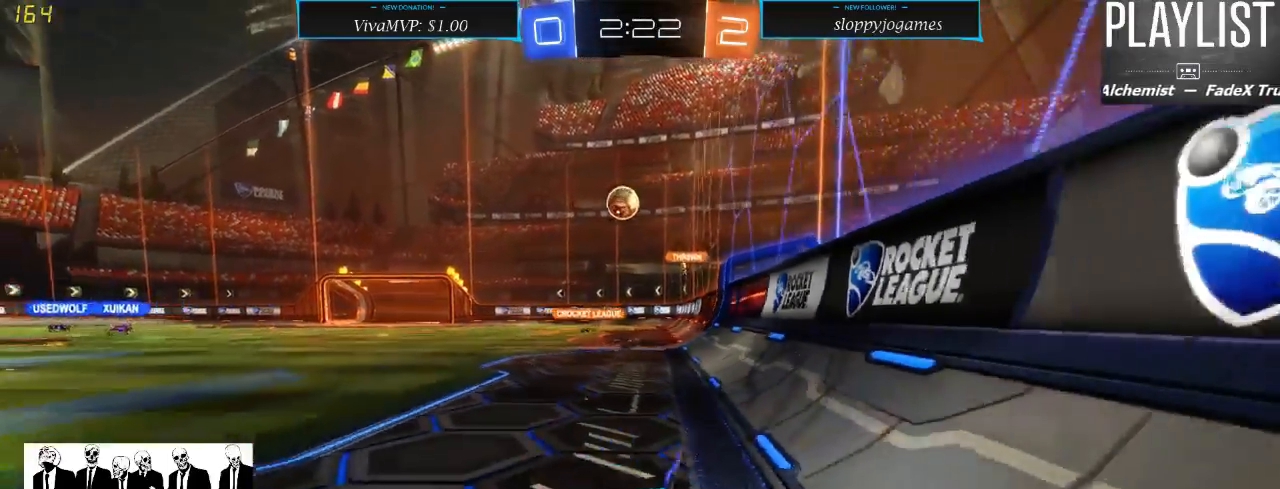
{"dt_ms": 500, "buttons": ["R2"], "left_stick": "right", "right_stick": "center", "events": [[267, "X", "up"]]}
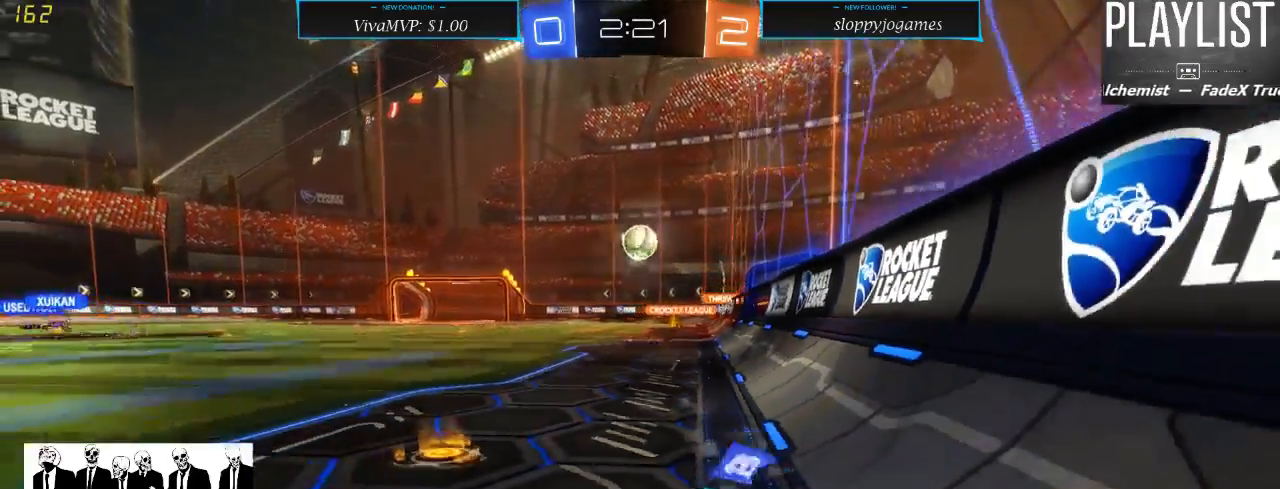
{"dt_ms": 500, "buttons": ["R2"], "left_stick": "right", "right_stick": "center", "events": [[17, "X", "down"], [183, "X", "up"]]}
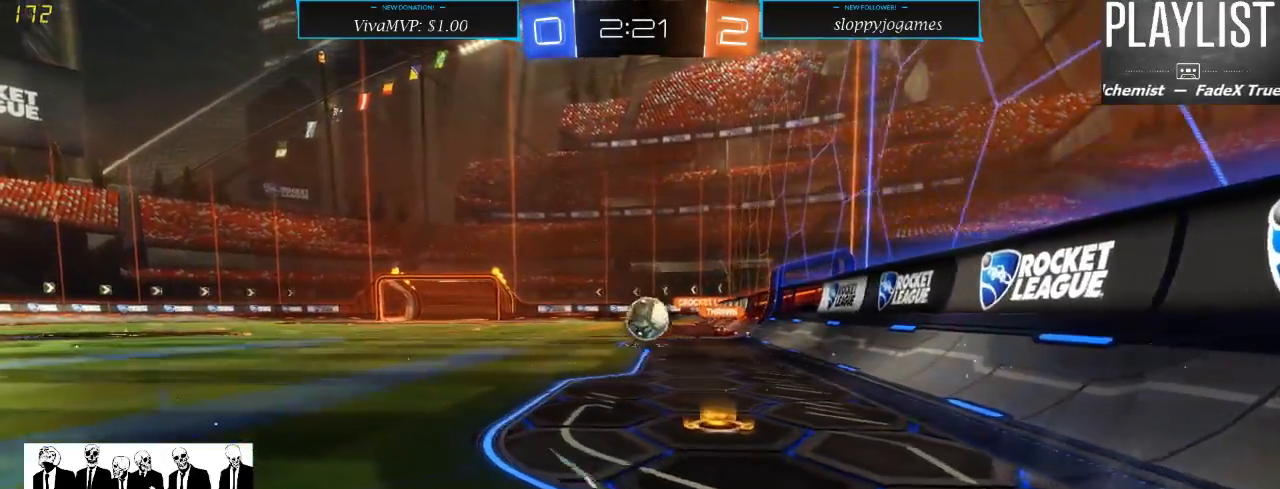
{"dt_ms": 500, "buttons": ["A", "R1", "R2"], "left_stick": "down", "right_stick": "center", "events": [[200, "left_stick", "down"], [267, "R1", "down"], [367, "A", "down"]]}
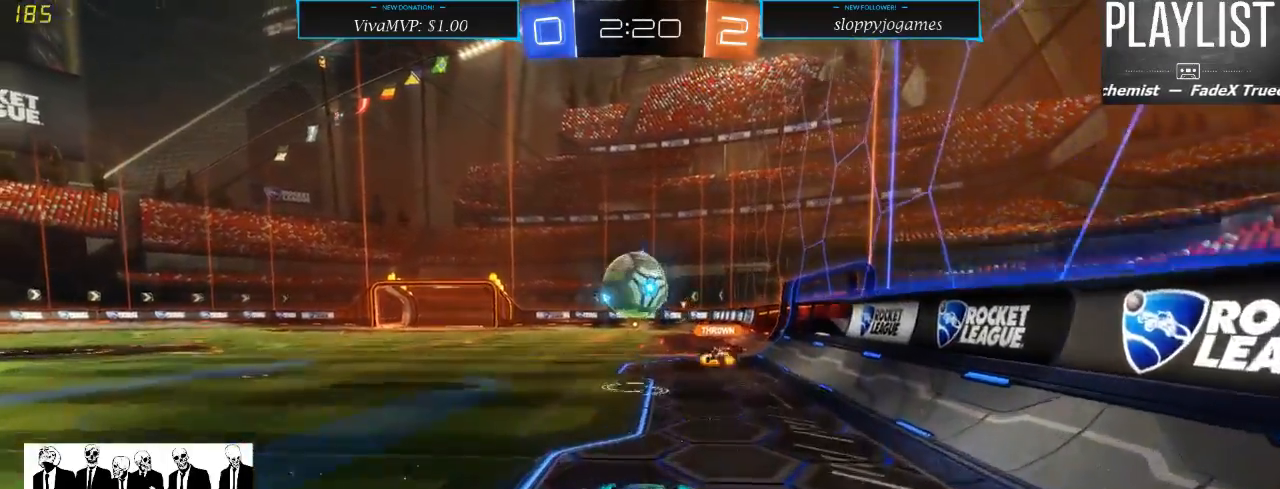
{"dt_ms": 1000, "buttons": [], "left_stick": "up", "right_stick": "center"}
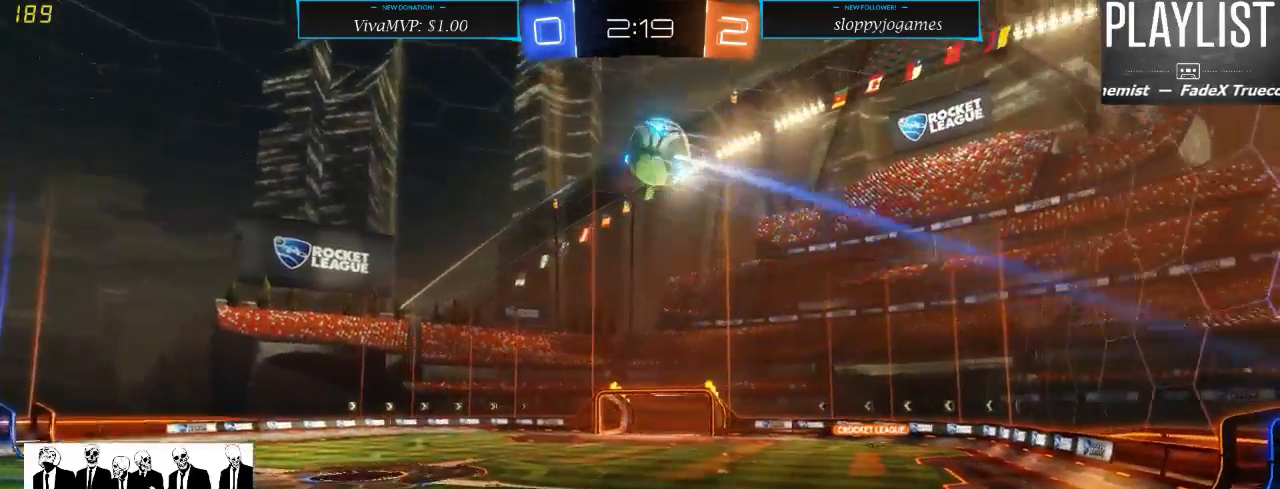
{"dt_ms": 500, "buttons": ["R2"], "left_stick": "up", "right_stick": "center", "events": [[33, "R2", "down"]]}
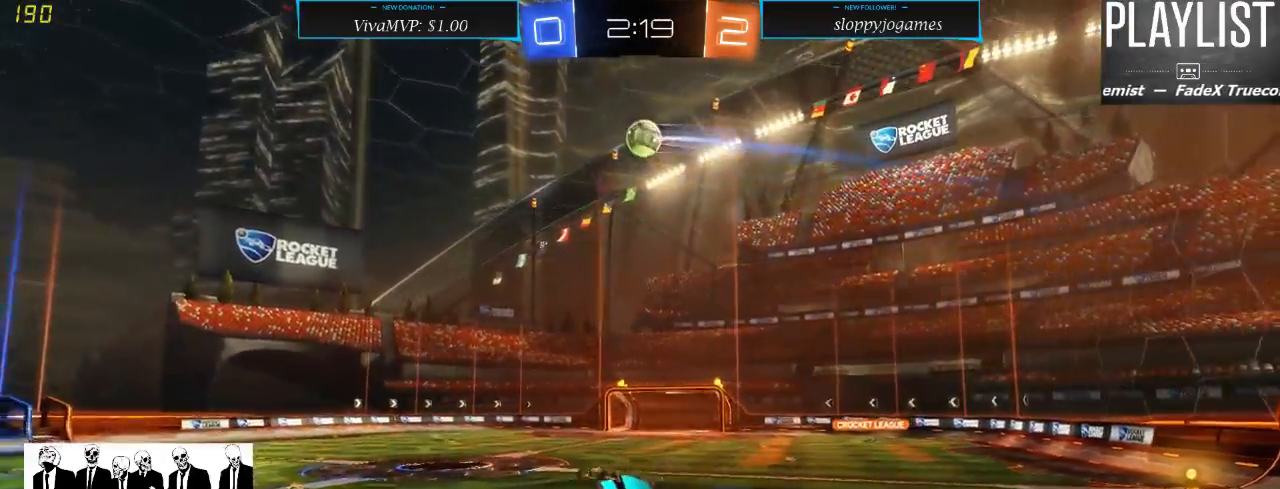
{"dt_ms": 500, "buttons": ["R2"], "left_stick": "center", "right_stick": "center", "events": [[67, "left_stick", "center"]]}
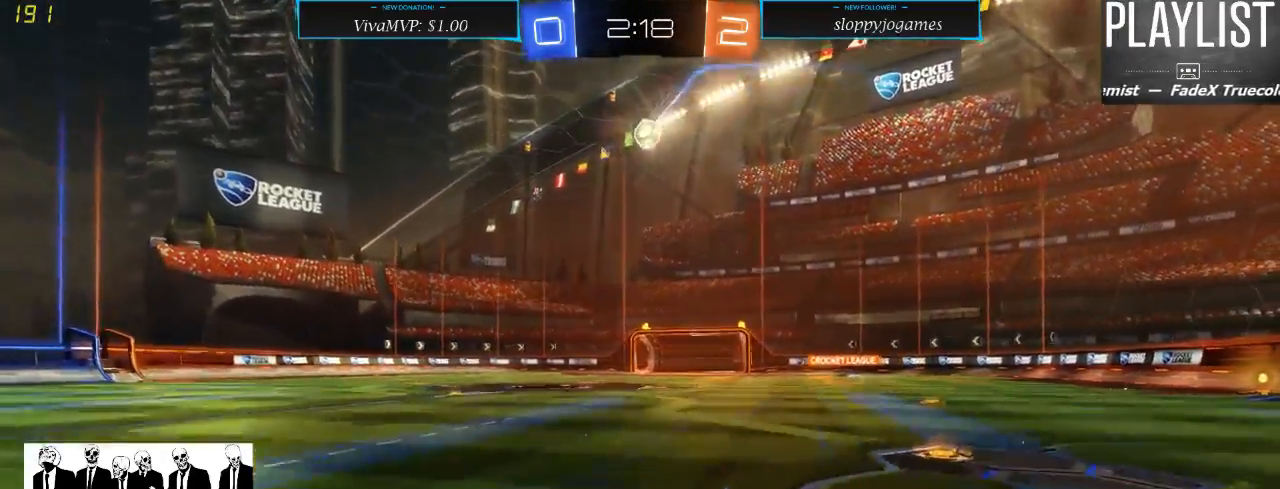
{"dt_ms": 500, "buttons": ["R2"], "left_stick": "center", "right_stick": "center", "events": []}
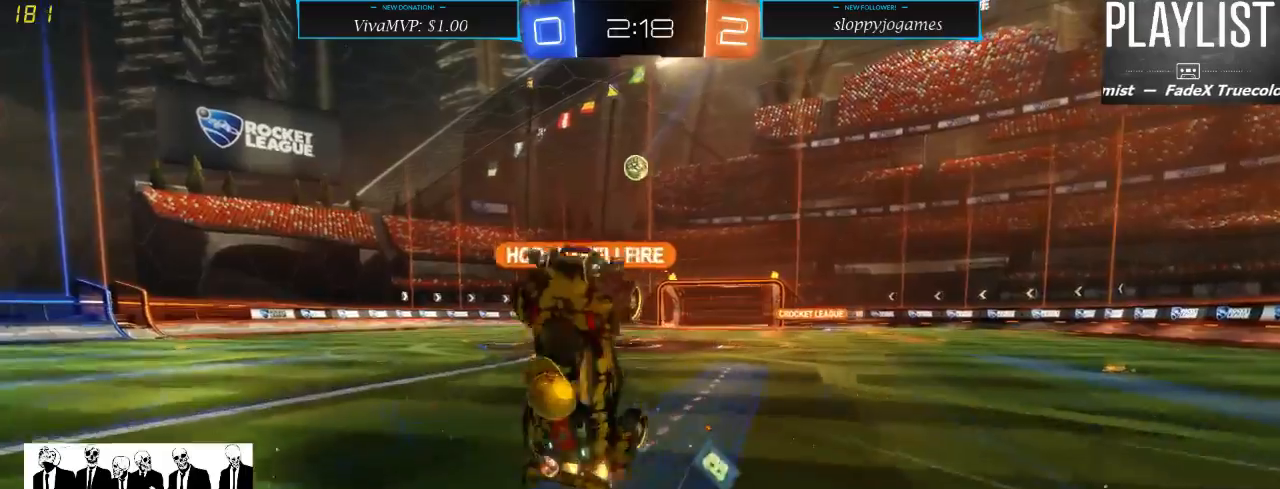
{"dt_ms": 500, "buttons": ["R2"], "left_stick": "right", "right_stick": "center", "events": [[500, "left_stick", "right"]]}
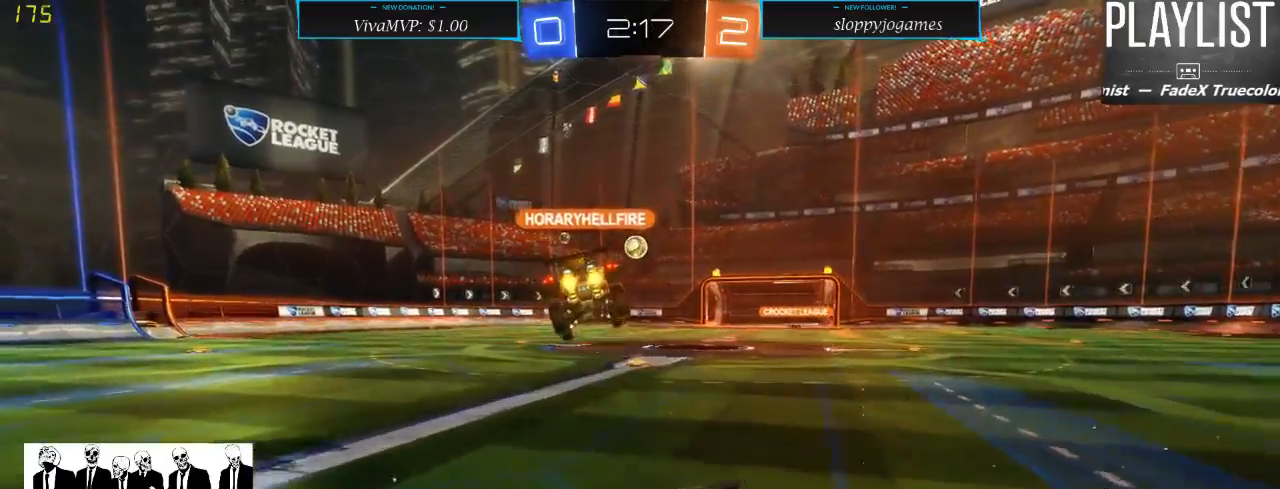
{"dt_ms": 500, "buttons": ["R2"], "left_stick": "center", "right_stick": "center", "events": [[200, "left_stick", "center"]]}
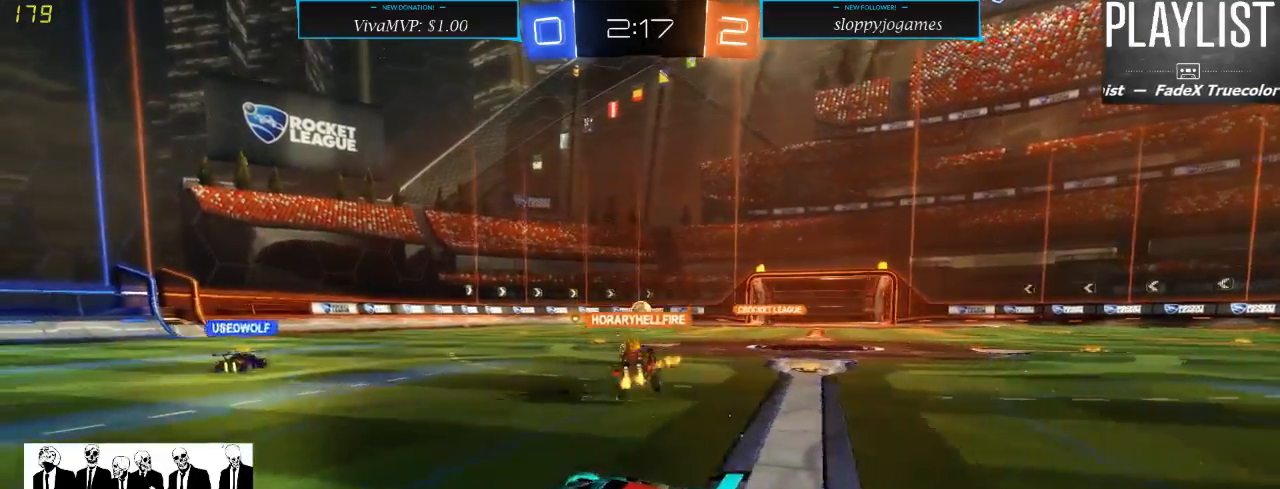
{"dt_ms": 500, "buttons": ["R2"], "left_stick": "center", "right_stick": "center", "events": []}